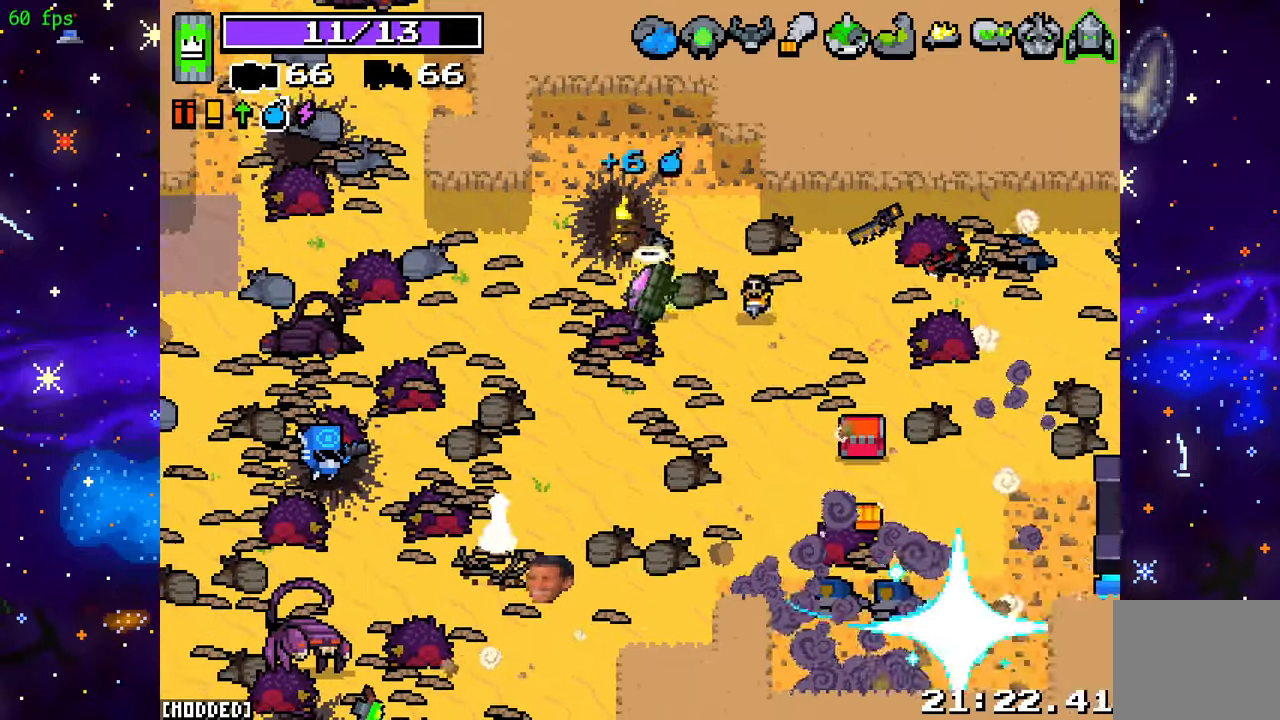
Gameplay with a controller (PlayStation layout); each line is a JSON object with the inputs held at the frame after it. "events" lists button and stick changes between this image and that frame as [ms after this image, input, new state], when the widget could be followed in between. Not read: L3 R3.
{"buttons": ["R2"], "left_stick": "up-right", "right_stick": "down-left", "events": [[183, "R2", "down"], [217, "left_stick", "right"], [500, "left_stick", "up-right"]]}
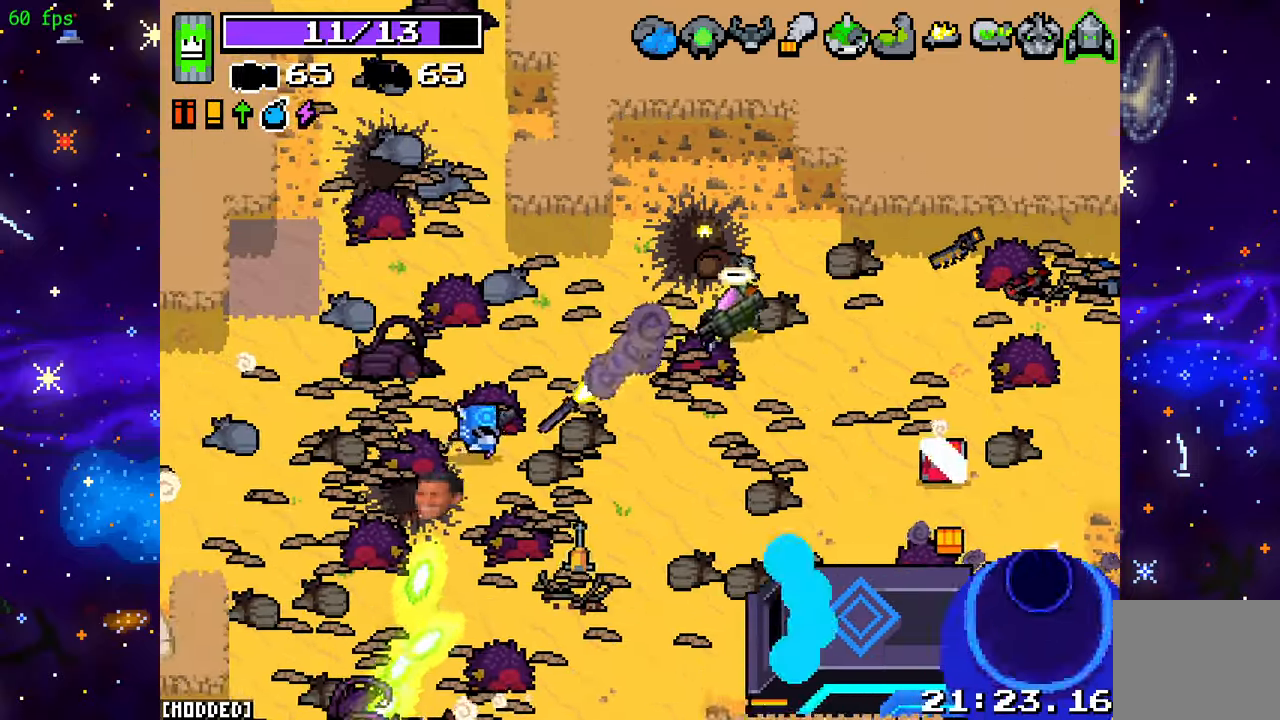
{"buttons": ["R2"], "left_stick": "down-right", "right_stick": "down-left", "events": [[333, "left_stick", "down-right"]]}
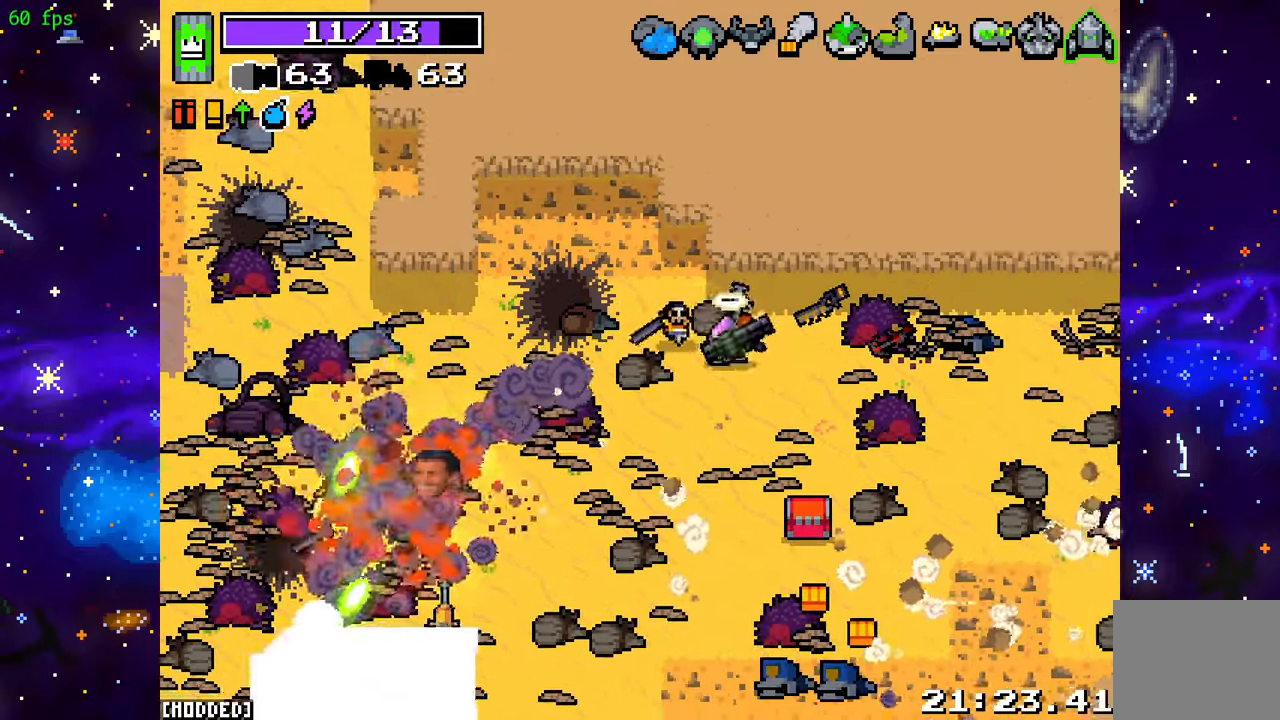
{"buttons": ["R2"], "left_stick": "down", "right_stick": "right", "events": [[133, "right_stick", "down-right"], [183, "right_stick", "right"], [483, "left_stick", "down"]]}
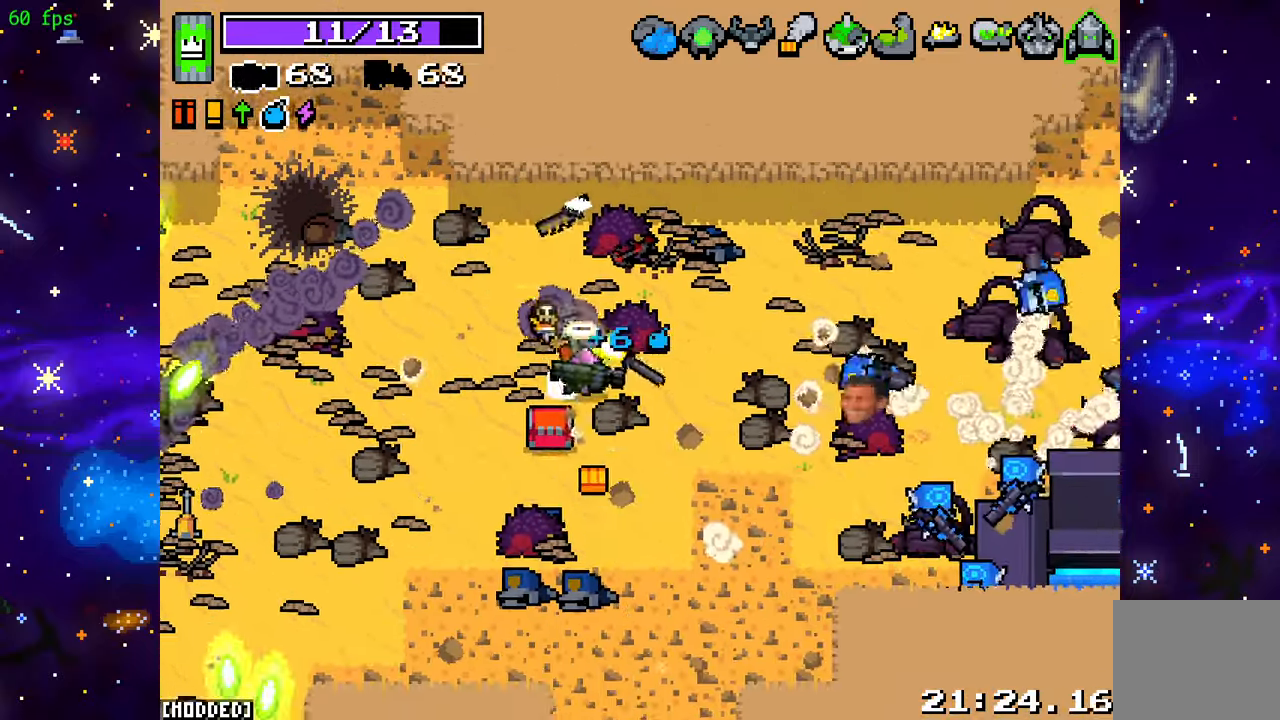
{"buttons": ["R2"], "left_stick": "down", "right_stick": "right", "events": []}
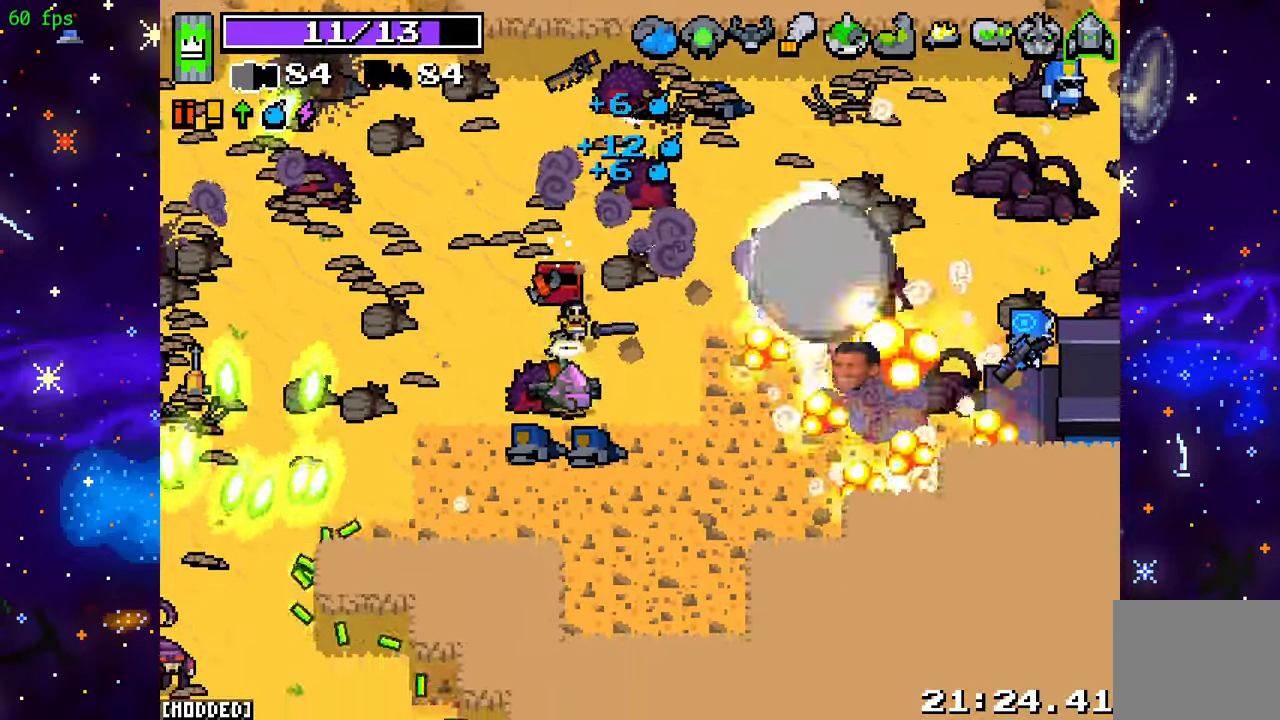
{"buttons": ["R2"], "left_stick": "up-right", "right_stick": "up-right", "events": [[133, "L1", "down"], [150, "left_stick", "down-right"], [150, "right_stick", "up-right"], [167, "R2", "up"], [250, "L1", "up"], [250, "R2", "down"], [317, "left_stick", "right"], [450, "left_stick", "up-right"]]}
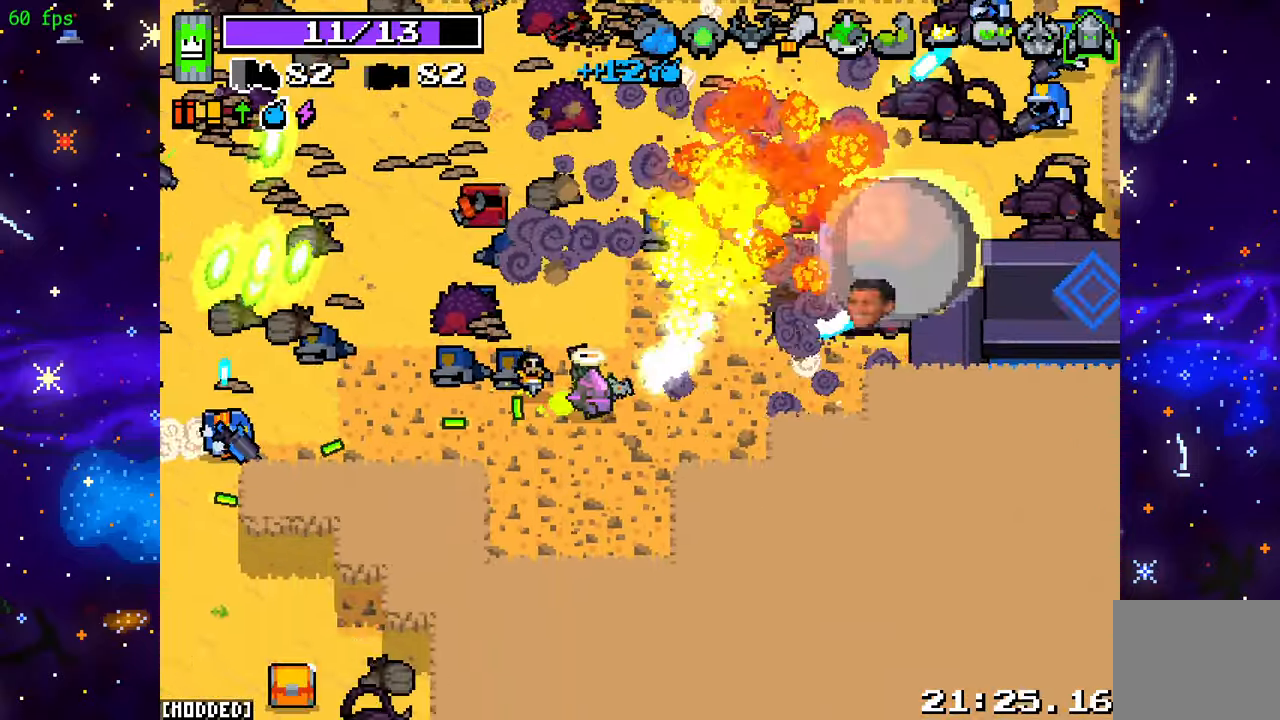
{"buttons": ["R2"], "left_stick": "up-right", "right_stick": "left", "events": [[167, "right_stick", "up-left"], [217, "right_stick", "left"]]}
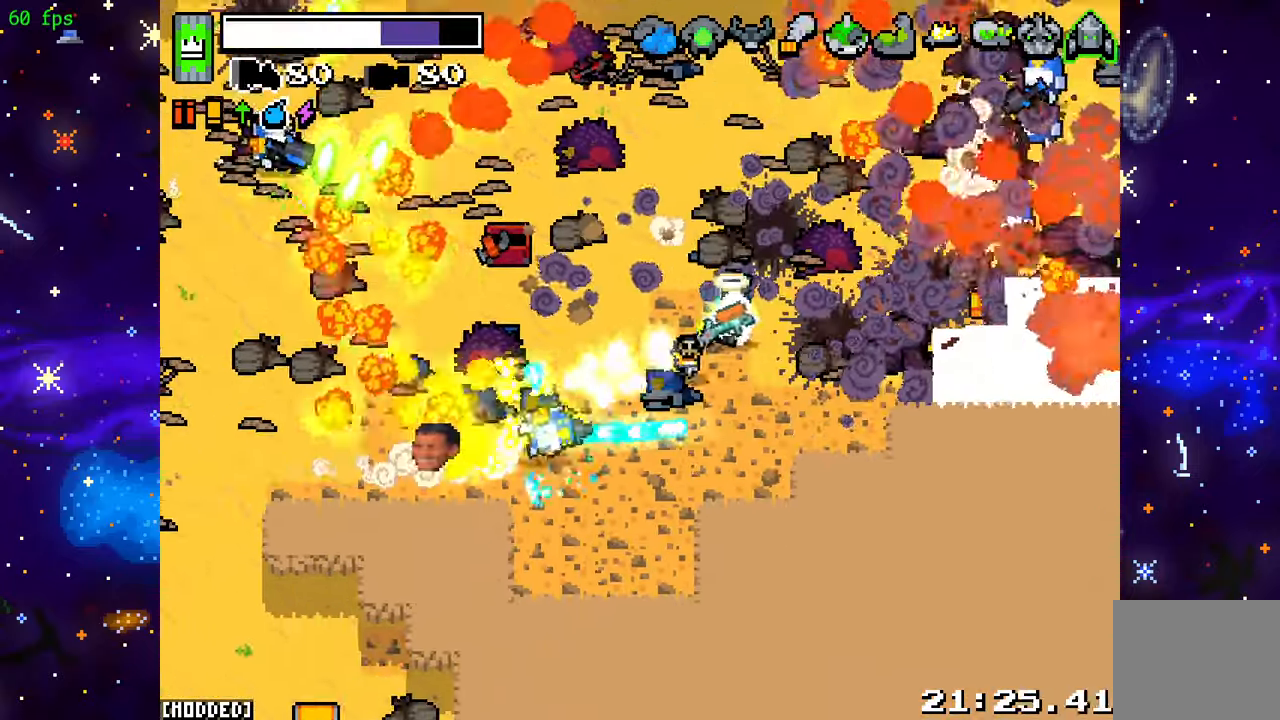
{"buttons": ["R2"], "left_stick": "up", "right_stick": "down-right", "events": [[117, "left_stick", "up"], [150, "right_stick", "down-left"], [500, "right_stick", "down-right"]]}
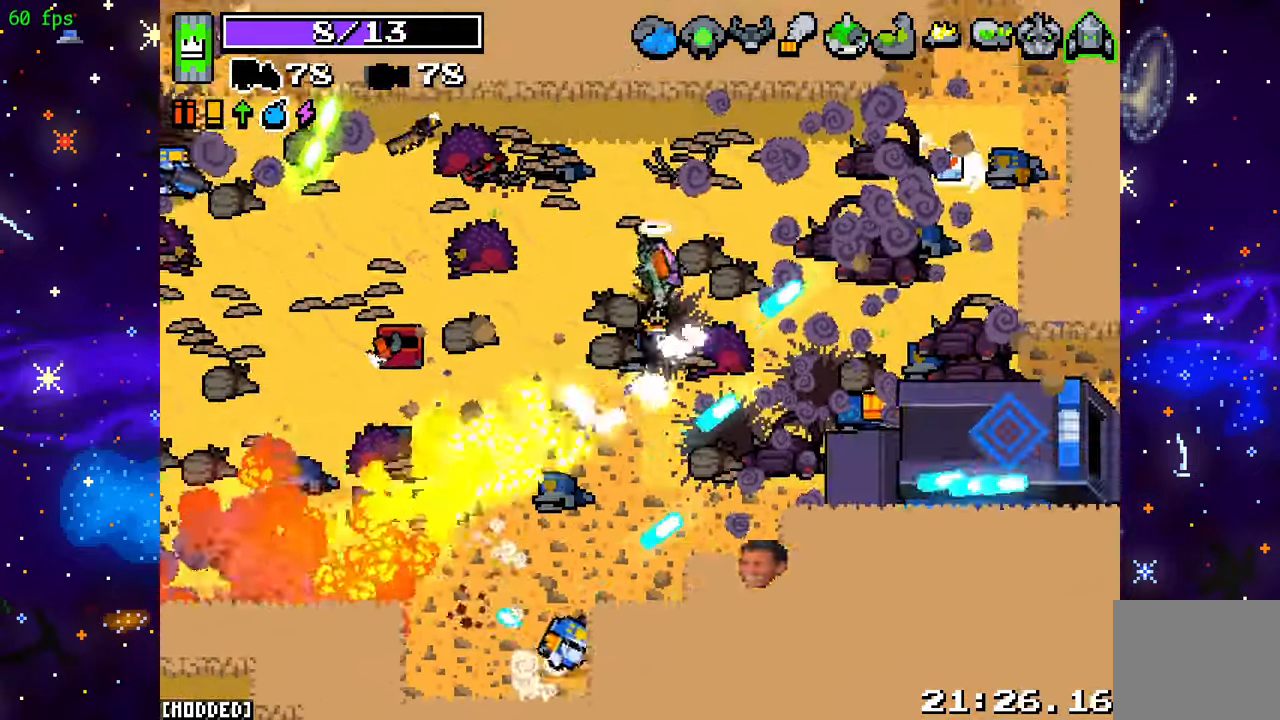
{"buttons": ["L2", "R2"], "left_stick": "up-right", "right_stick": "down-left", "events": [[100, "left_stick", "up-left"], [150, "right_stick", "down"], [267, "left_stick", "up-right"], [450, "L2", "down"], [450, "right_stick", "down-left"]]}
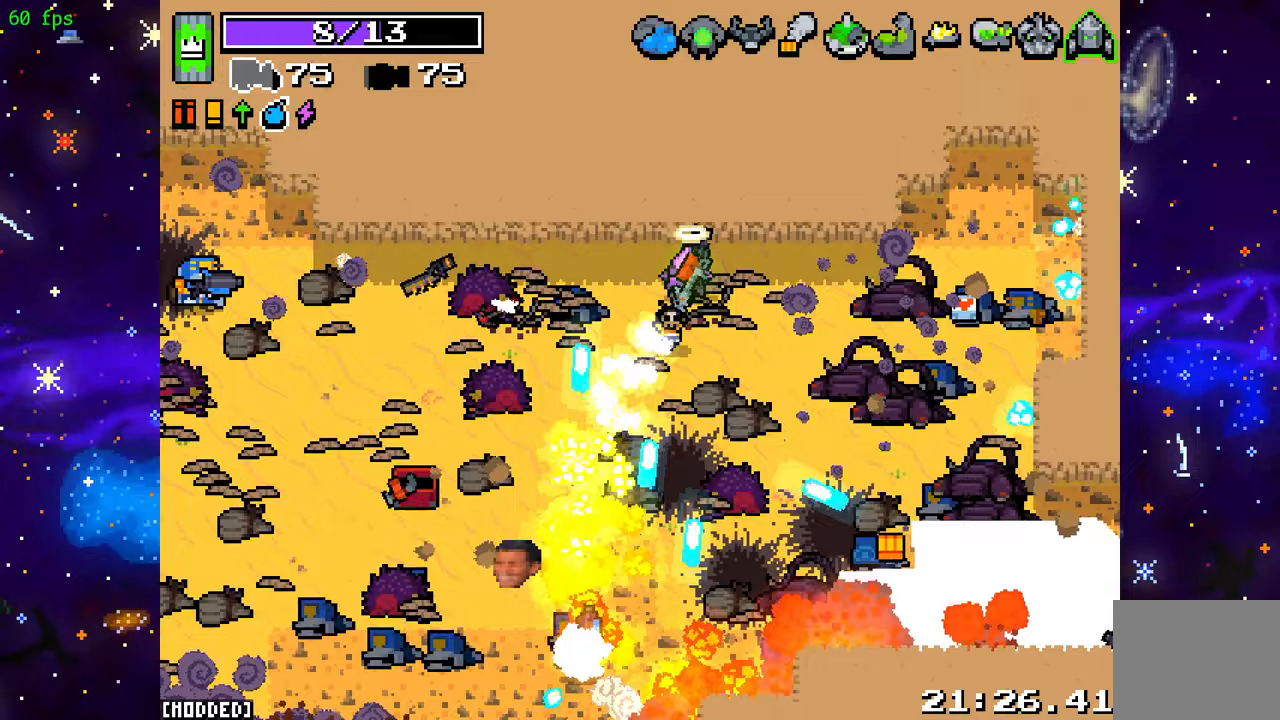
{"buttons": ["R2"], "left_stick": "right", "right_stick": "down-left", "events": [[17, "left_stick", "right"], [233, "R2", "up"], [467, "R2", "down"], [500, "L2", "up"]]}
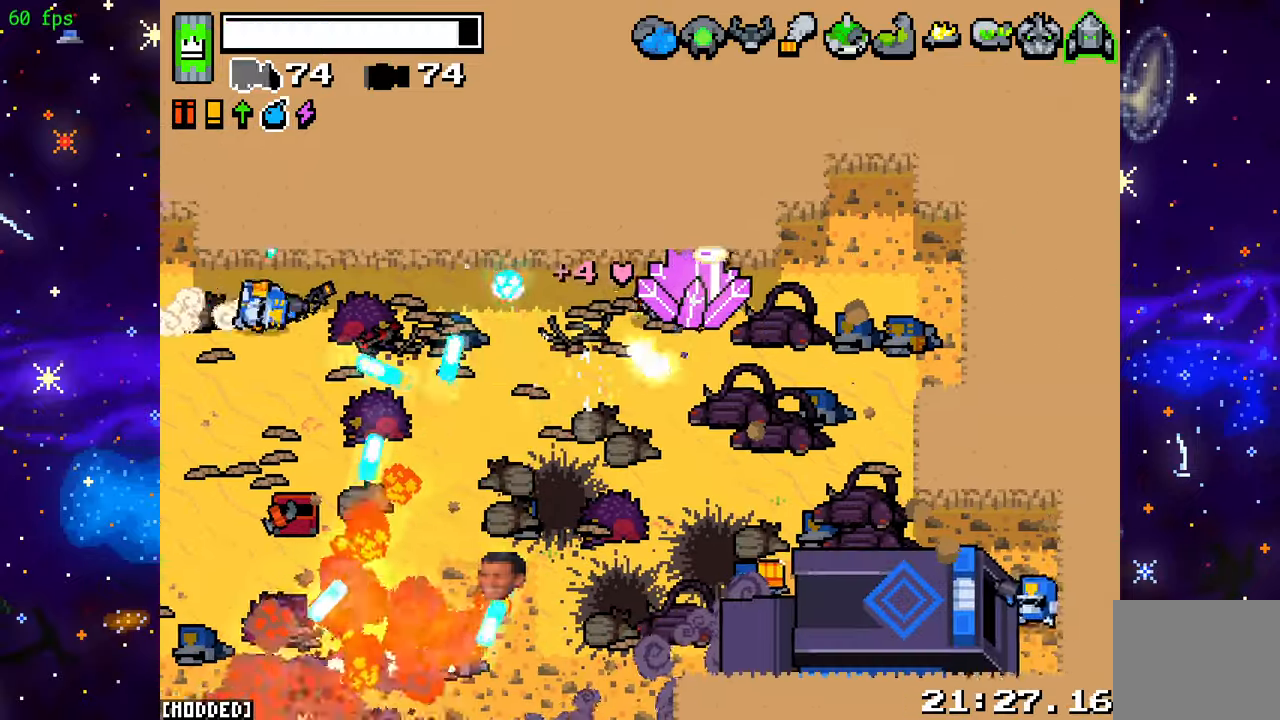
{"buttons": ["R2"], "left_stick": "down-right", "right_stick": "left", "events": [[183, "right_stick", "left"], [233, "left_stick", "down-right"]]}
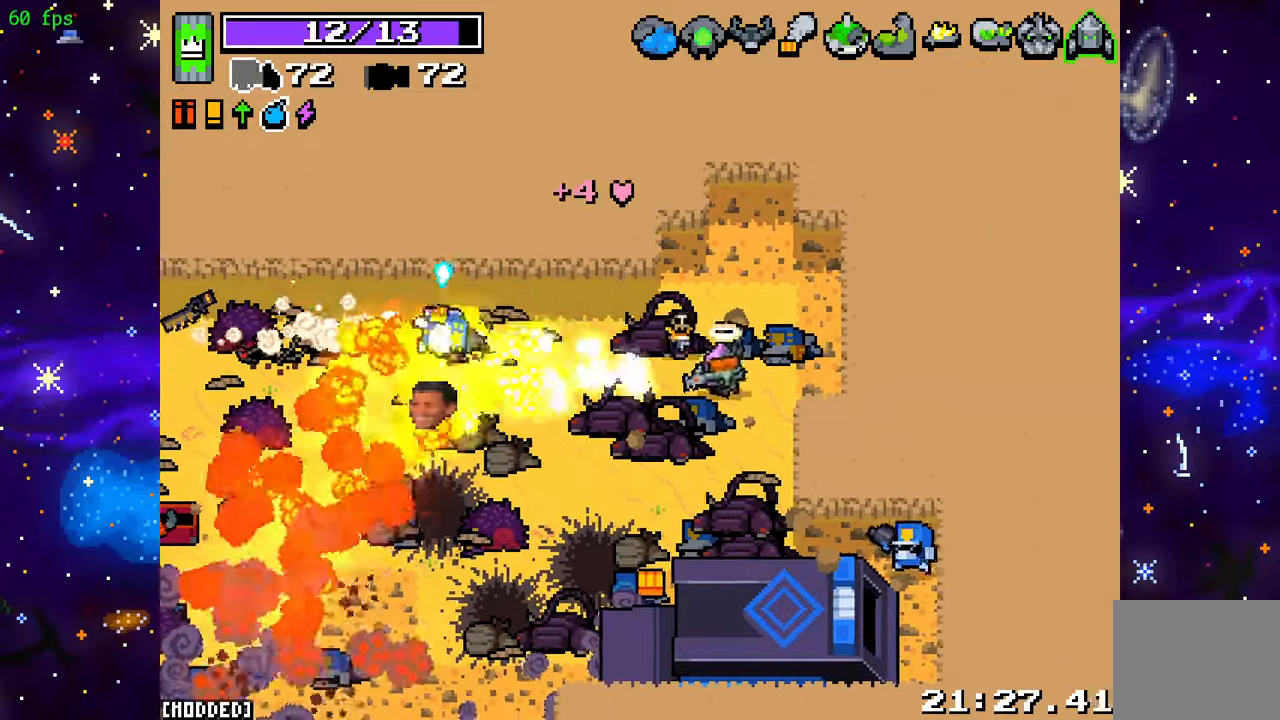
{"buttons": ["R2"], "left_stick": "down-left", "right_stick": "up-left", "events": [[33, "left_stick", "down-left"], [383, "right_stick", "up-left"]]}
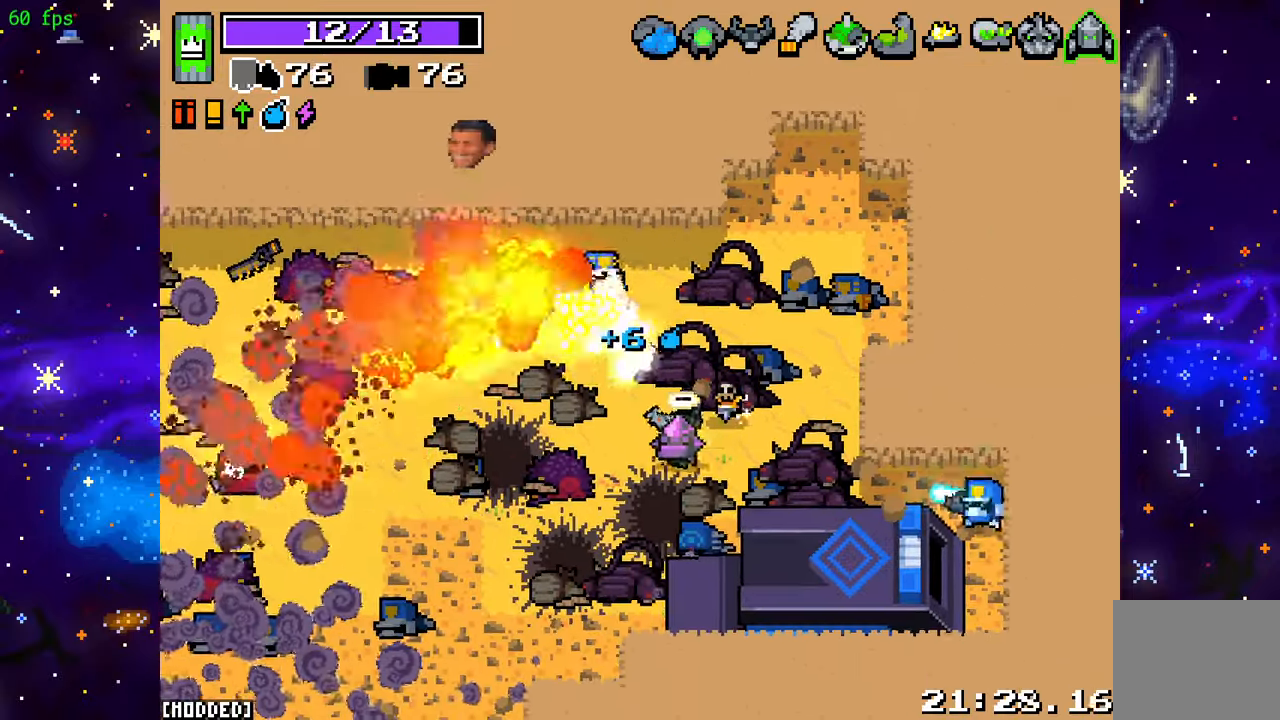
{"buttons": ["R2"], "left_stick": "down-left", "right_stick": "right", "events": [[233, "R2", "up"], [250, "left_stick", "down"], [350, "right_stick", "right"], [400, "R2", "down"], [467, "left_stick", "down-left"]]}
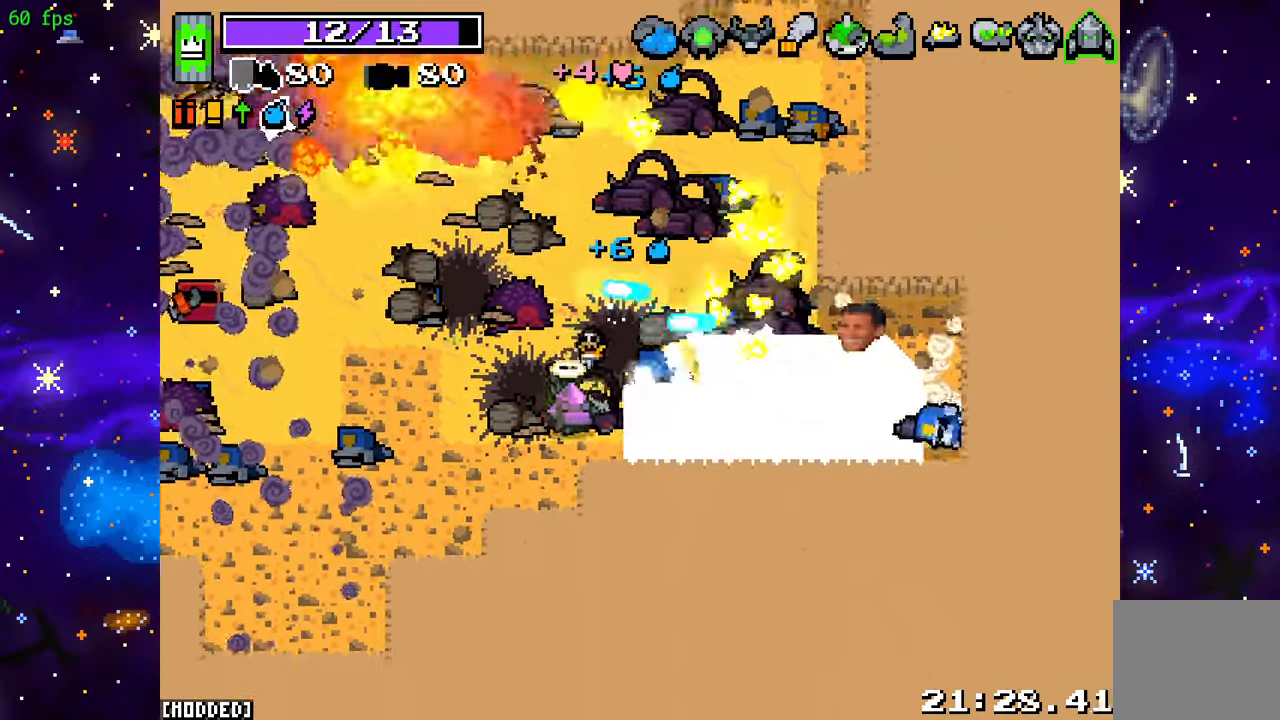
{"buttons": ["R2"], "left_stick": "up-right", "right_stick": "right", "events": [[17, "left_stick", "left"], [300, "left_stick", "up"], [367, "left_stick", "up-right"]]}
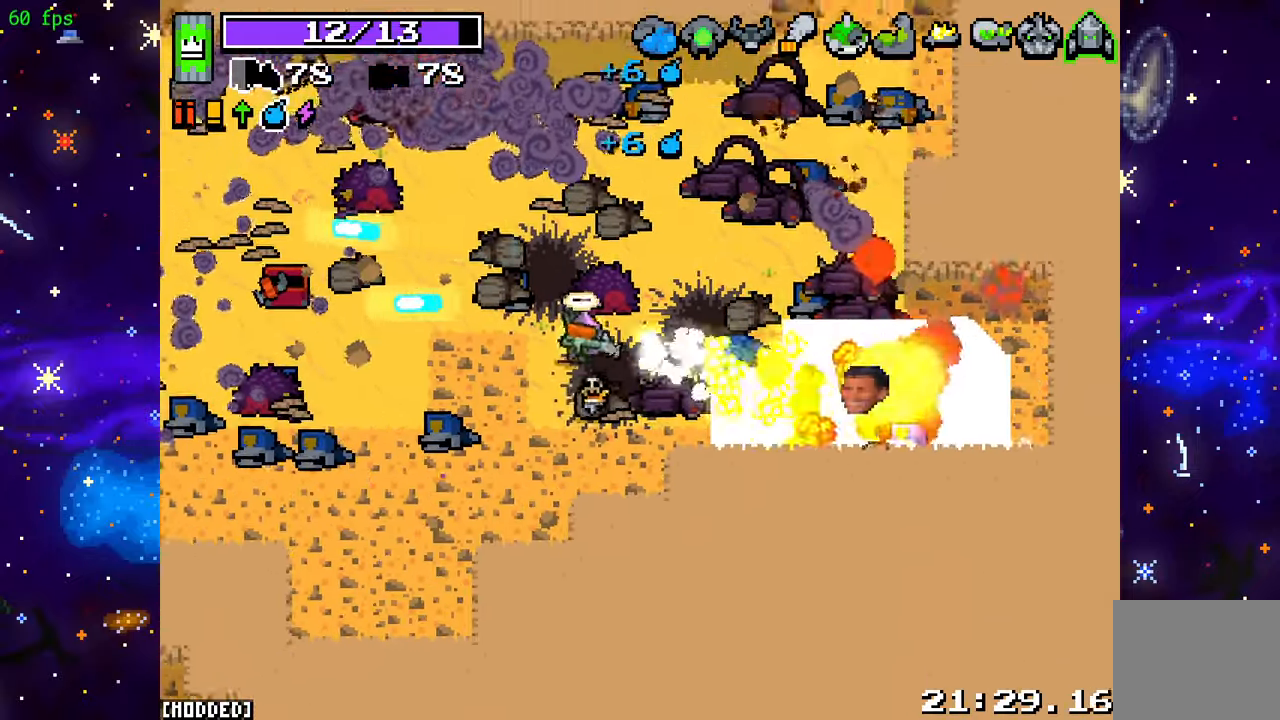
{"buttons": [], "left_stick": "left", "right_stick": "down", "events": [[150, "right_stick", "down-right"], [367, "left_stick", "up-left"], [450, "left_stick", "left"], [467, "R2", "up"], [483, "right_stick", "down"]]}
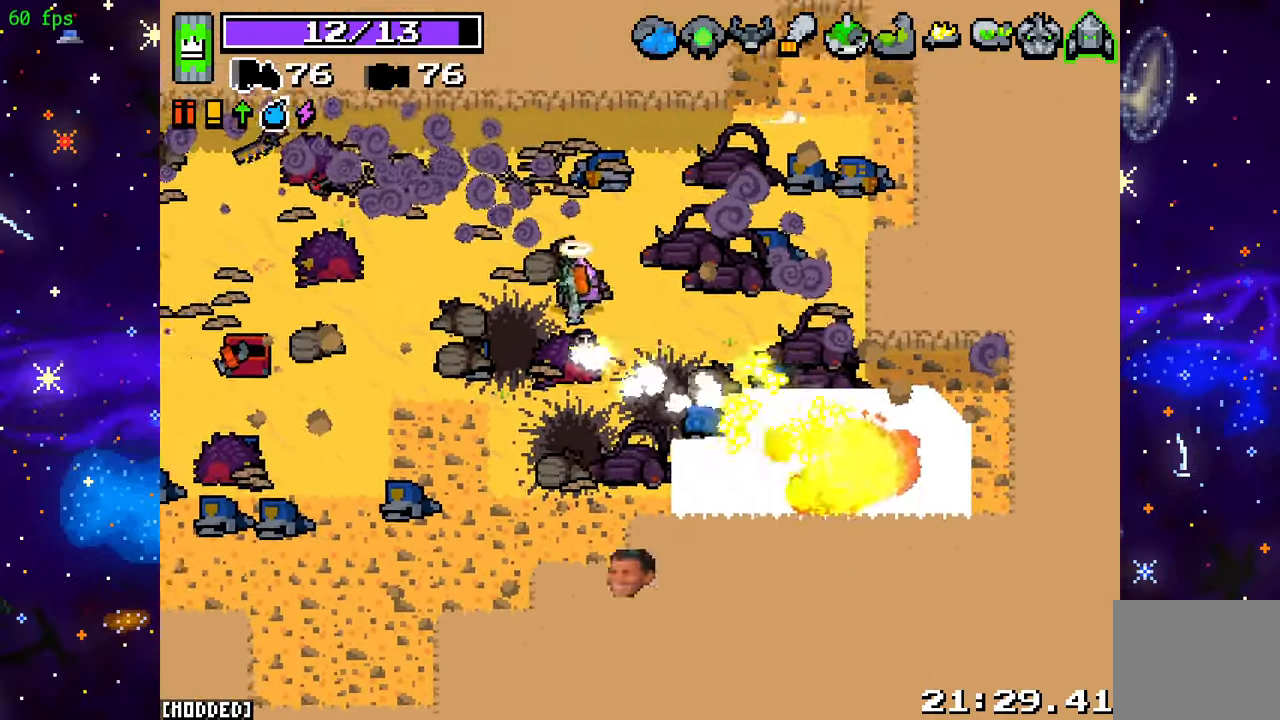
{"buttons": ["R2"], "left_stick": "down-left", "right_stick": "left", "events": [[100, "right_stick", "down-left"], [300, "R2", "down"], [367, "right_stick", "left"], [500, "left_stick", "down-left"]]}
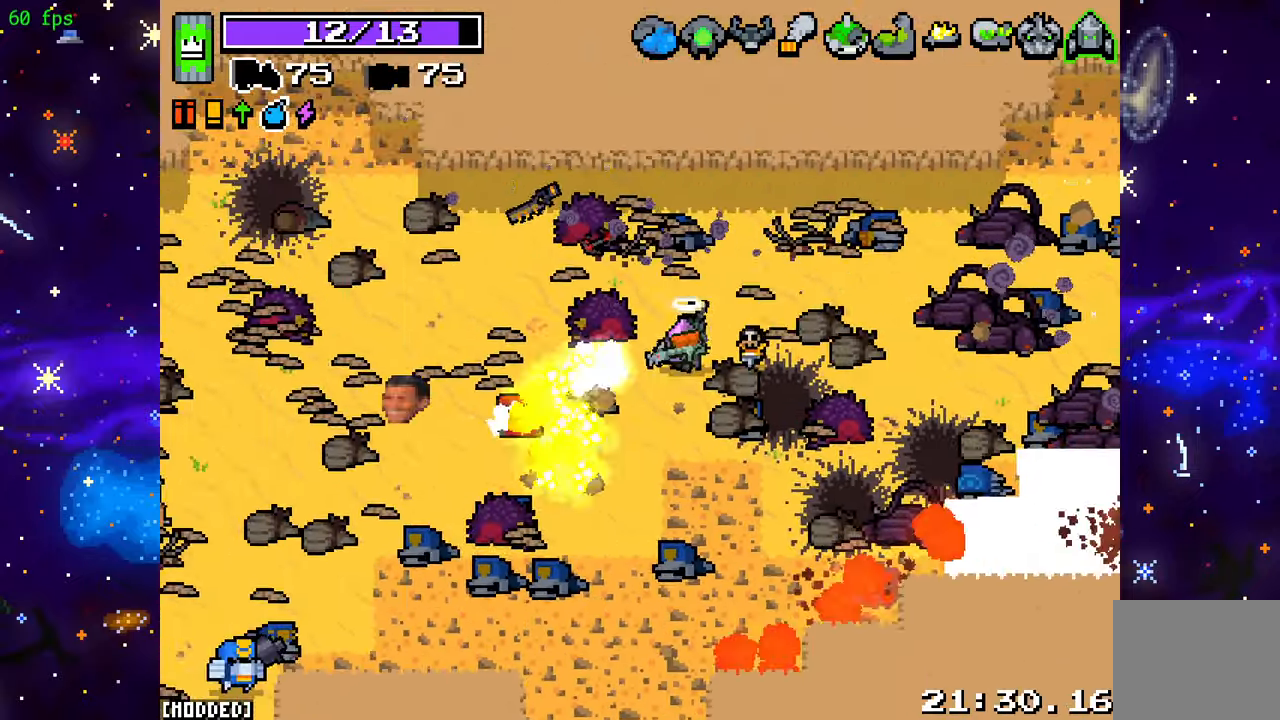
{"buttons": ["R2"], "left_stick": "left", "right_stick": "down-left", "events": [[283, "right_stick", "down-left"], [433, "left_stick", "left"]]}
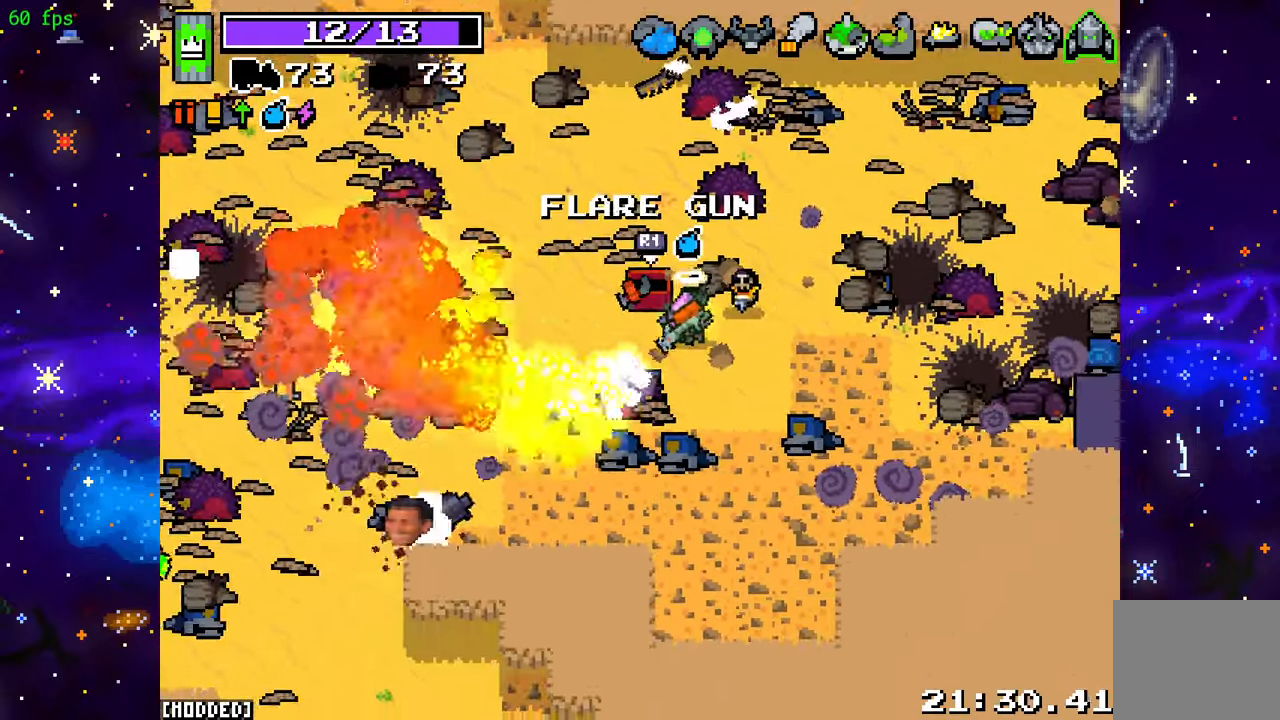
{"buttons": ["R2"], "left_stick": "left", "right_stick": "down-left", "events": [[250, "left_stick", "down-left"], [367, "left_stick", "left"]]}
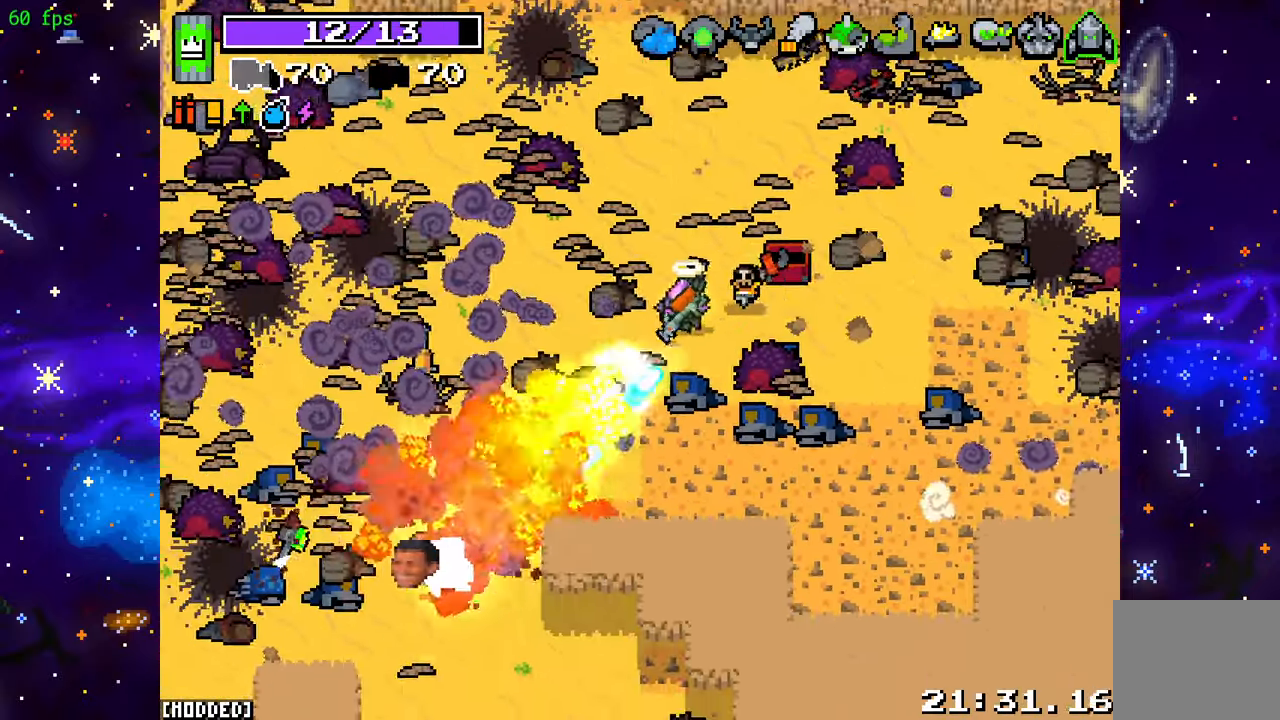
{"buttons": ["R2"], "left_stick": "left", "right_stick": "down-left", "events": []}
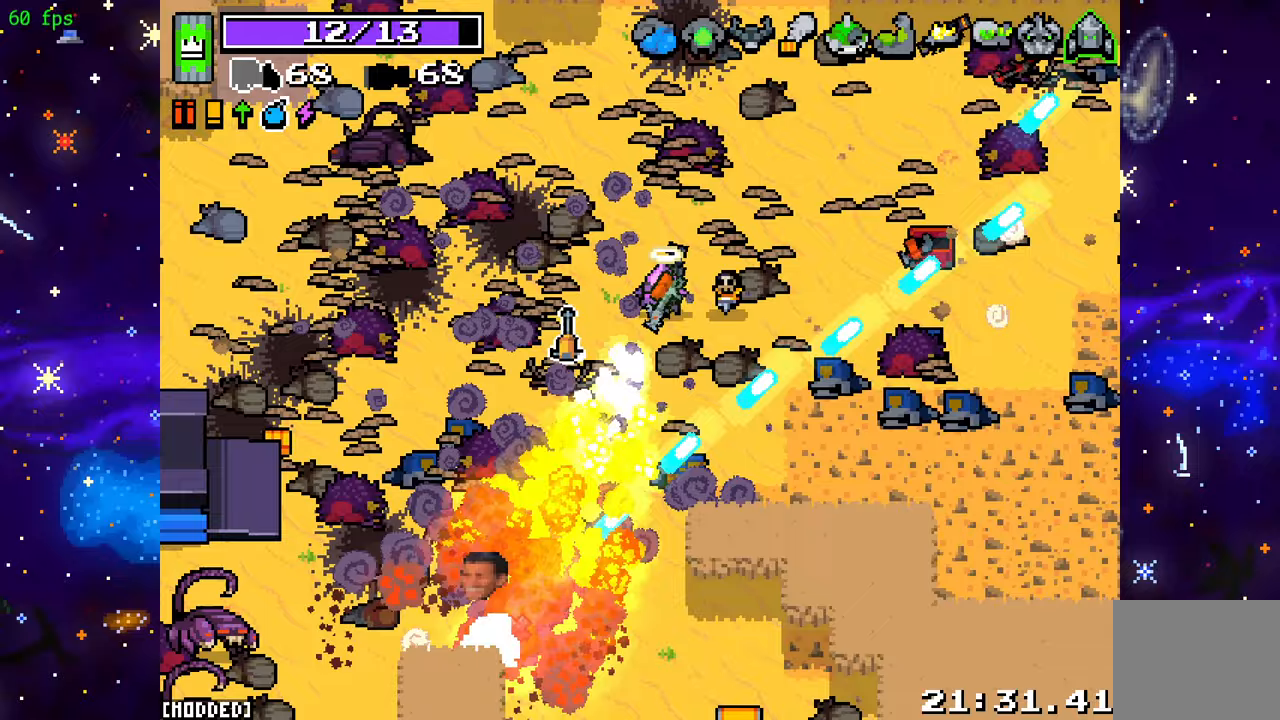
{"buttons": ["R2"], "left_stick": "left", "right_stick": "down-left", "events": []}
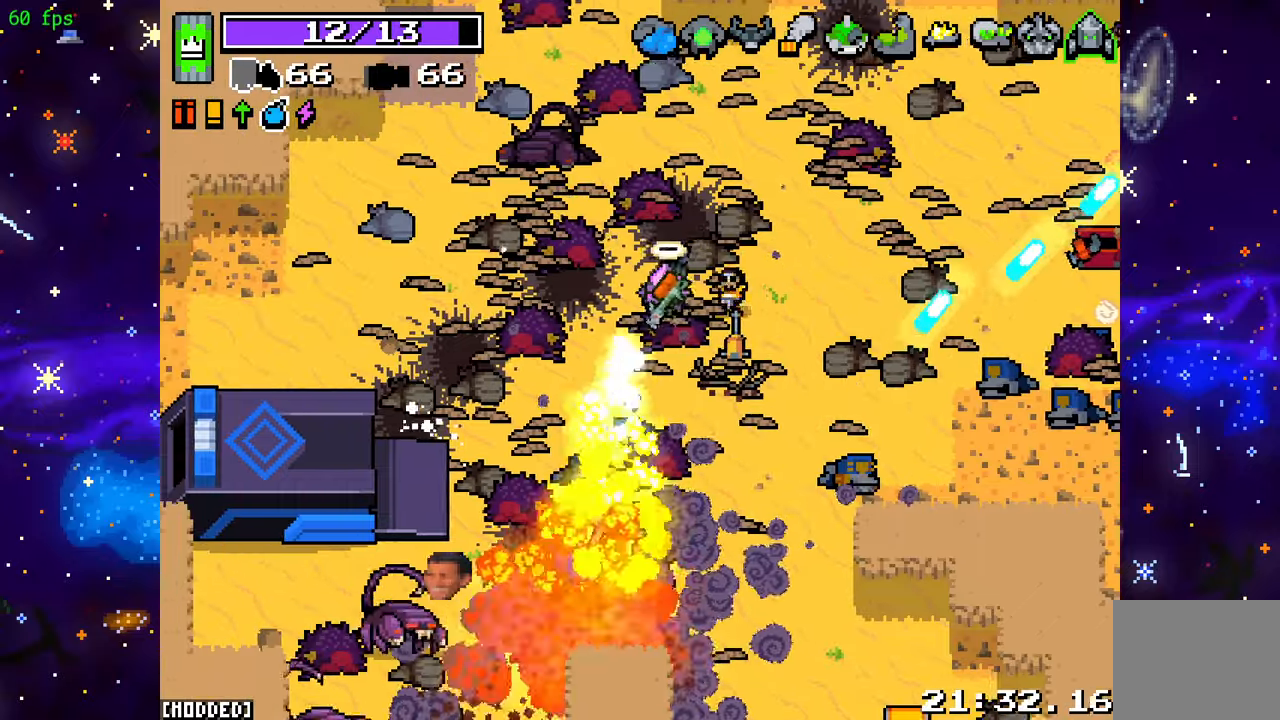
{"buttons": [], "left_stick": "down-left", "right_stick": "down-left", "events": [[100, "left_stick", "down-left"], [500, "R2", "up"]]}
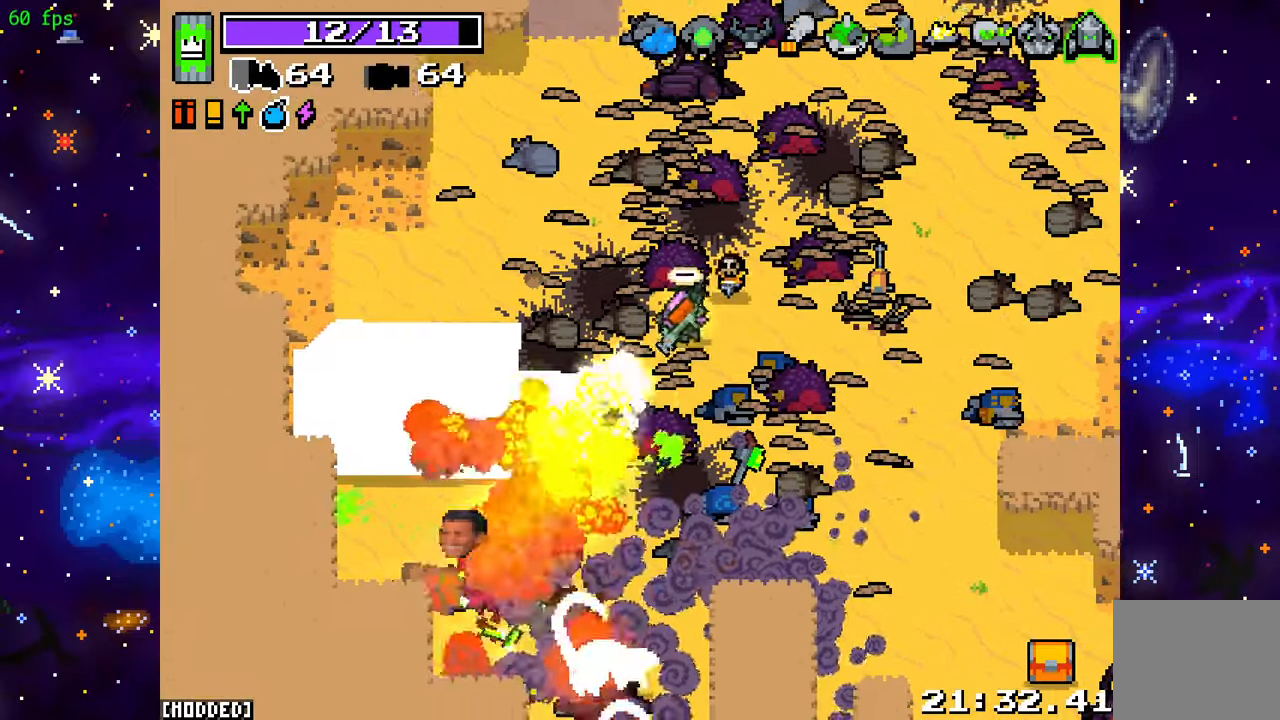
{"buttons": ["R2"], "left_stick": "down-right", "right_stick": "down", "events": [[17, "right_stick", "center"], [33, "left_stick", "down-right"], [133, "right_stick", "down"], [183, "R2", "down"], [350, "left_stick", "down-left"], [500, "left_stick", "down-right"]]}
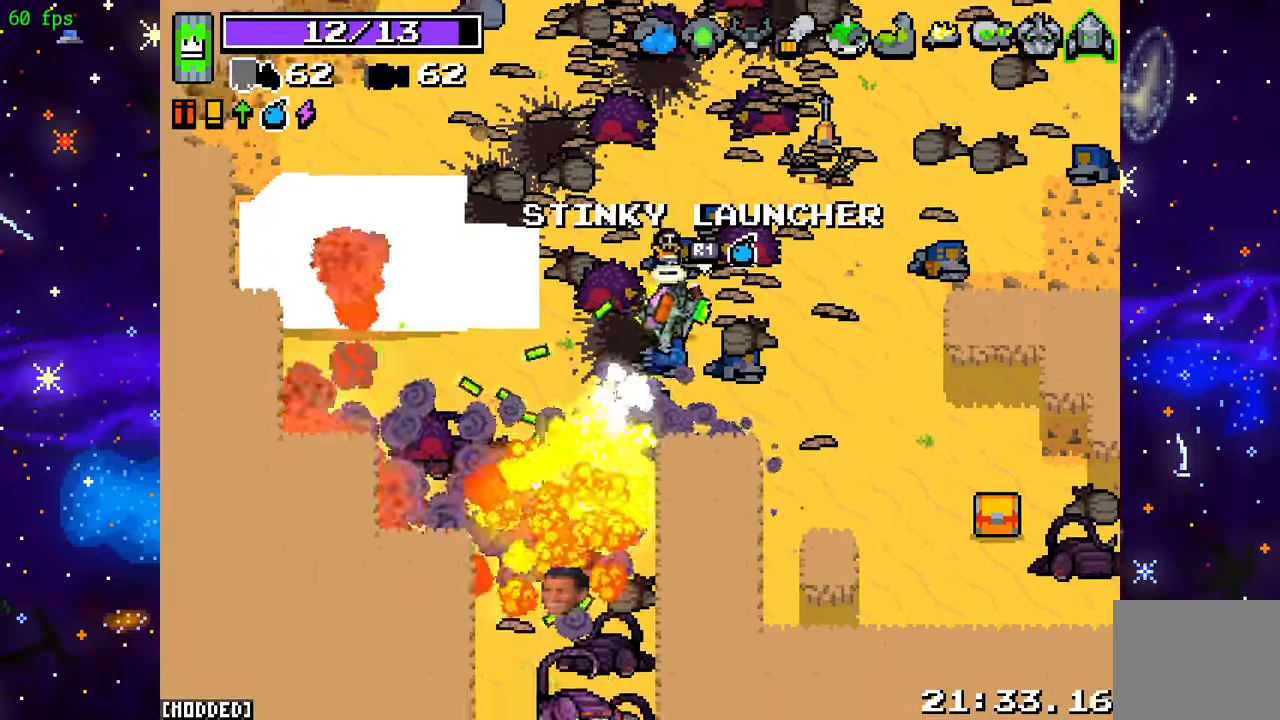
{"buttons": ["R2"], "left_stick": "down-left", "right_stick": "down", "events": [[83, "left_stick", "down-left"]]}
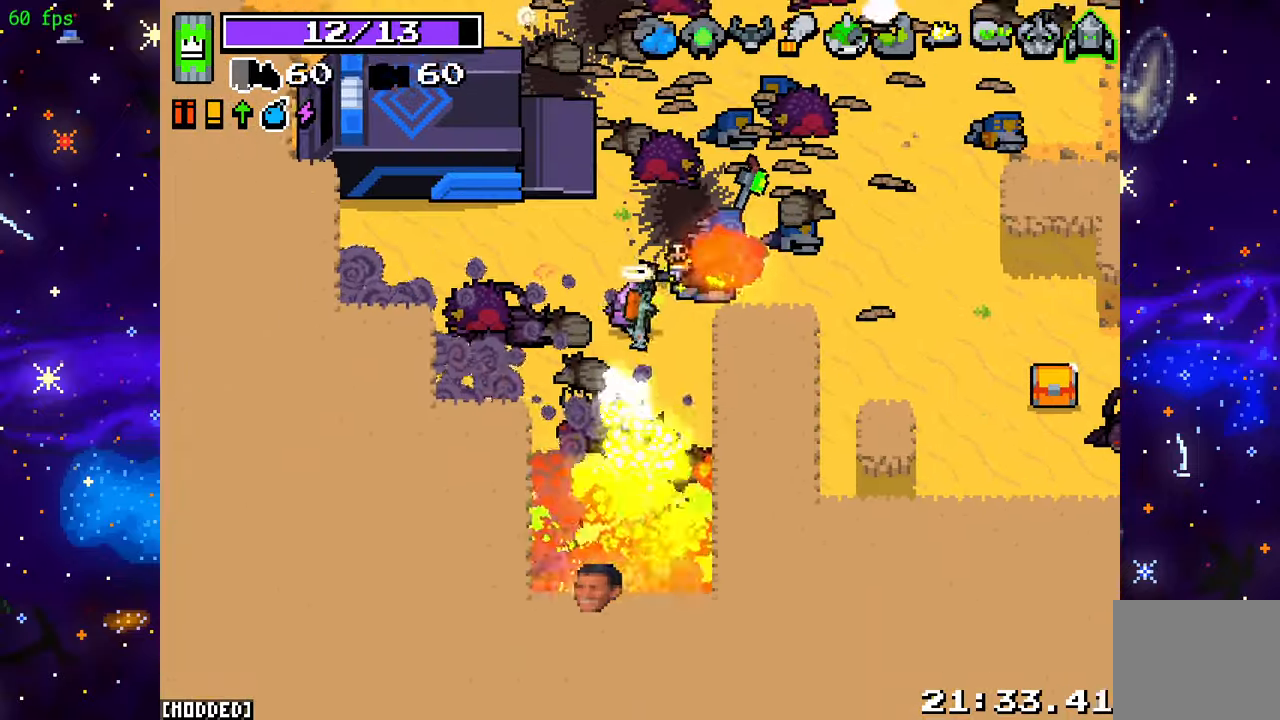
{"buttons": [], "left_stick": "up-right", "right_stick": "right", "events": [[100, "left_stick", "down-right"], [133, "R2", "up"], [183, "left_stick", "up-right"], [200, "right_stick", "right"]]}
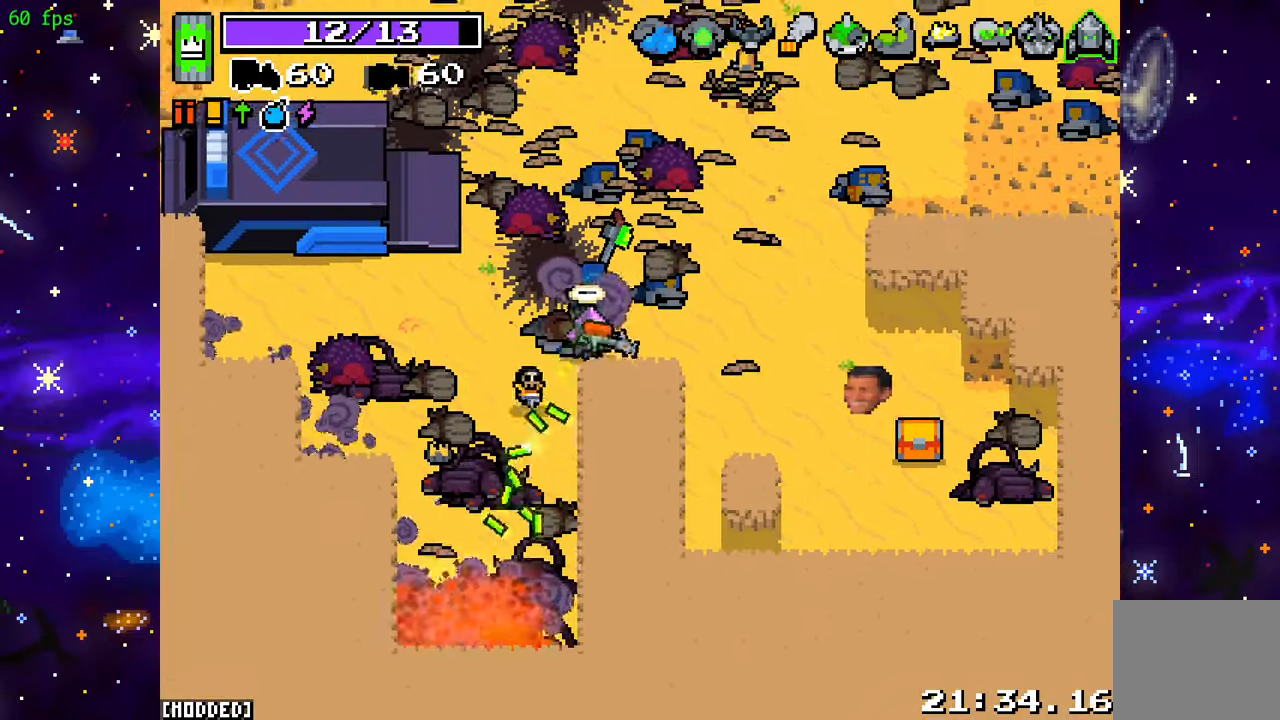
{"buttons": [], "left_stick": "center", "right_stick": "right", "events": [[17, "left_stick", "right"], [300, "left_stick", "left"], [450, "left_stick", "center"]]}
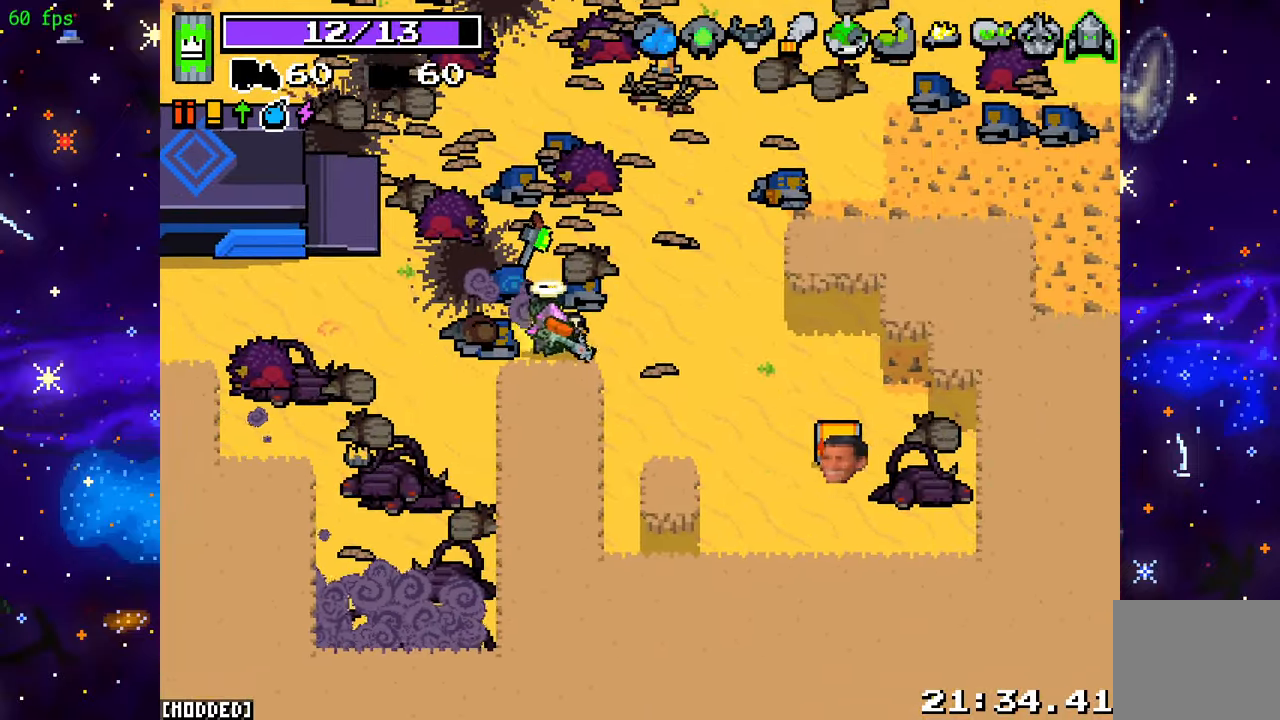
{"buttons": [], "left_stick": "left", "right_stick": "right", "events": [[333, "left_stick", "left"]]}
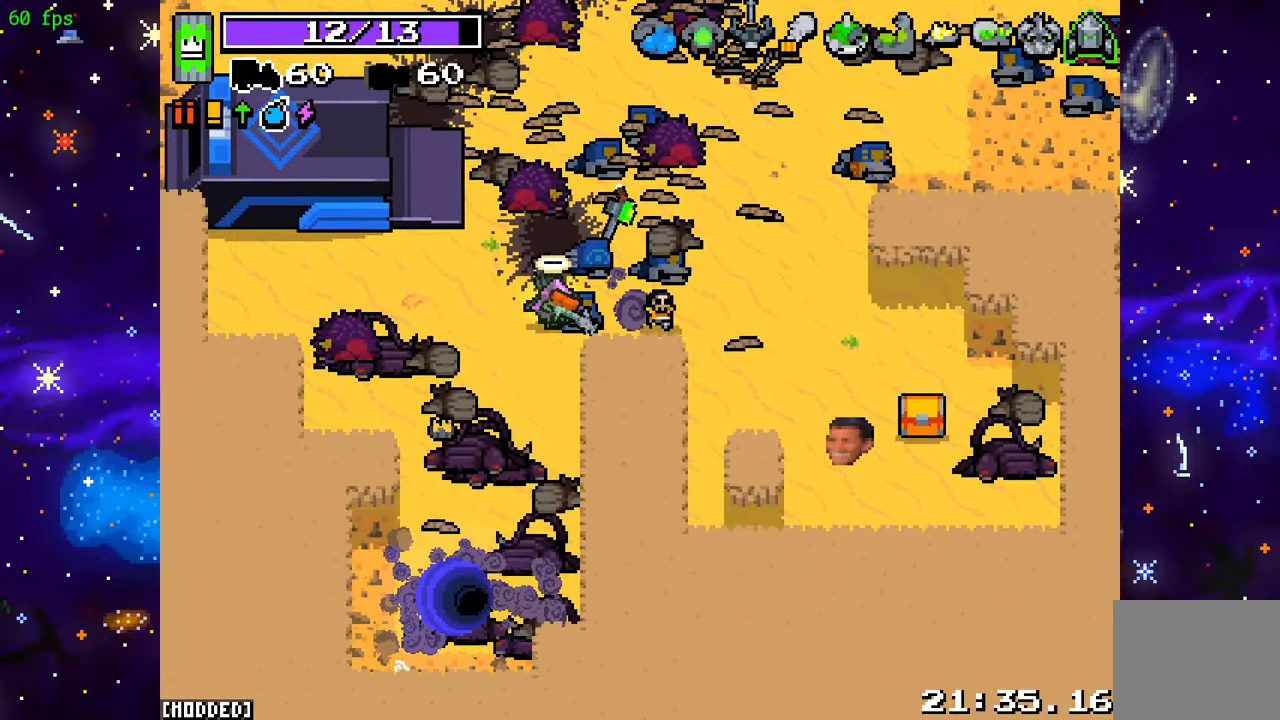
{"buttons": ["R2"], "left_stick": "down-right", "right_stick": "up-left", "events": [[67, "left_stick", "down-left"], [183, "right_stick", "up"], [233, "L1", "down"], [250, "left_stick", "down-right"], [267, "right_stick", "up-left"], [367, "L1", "up"], [367, "R2", "down"]]}
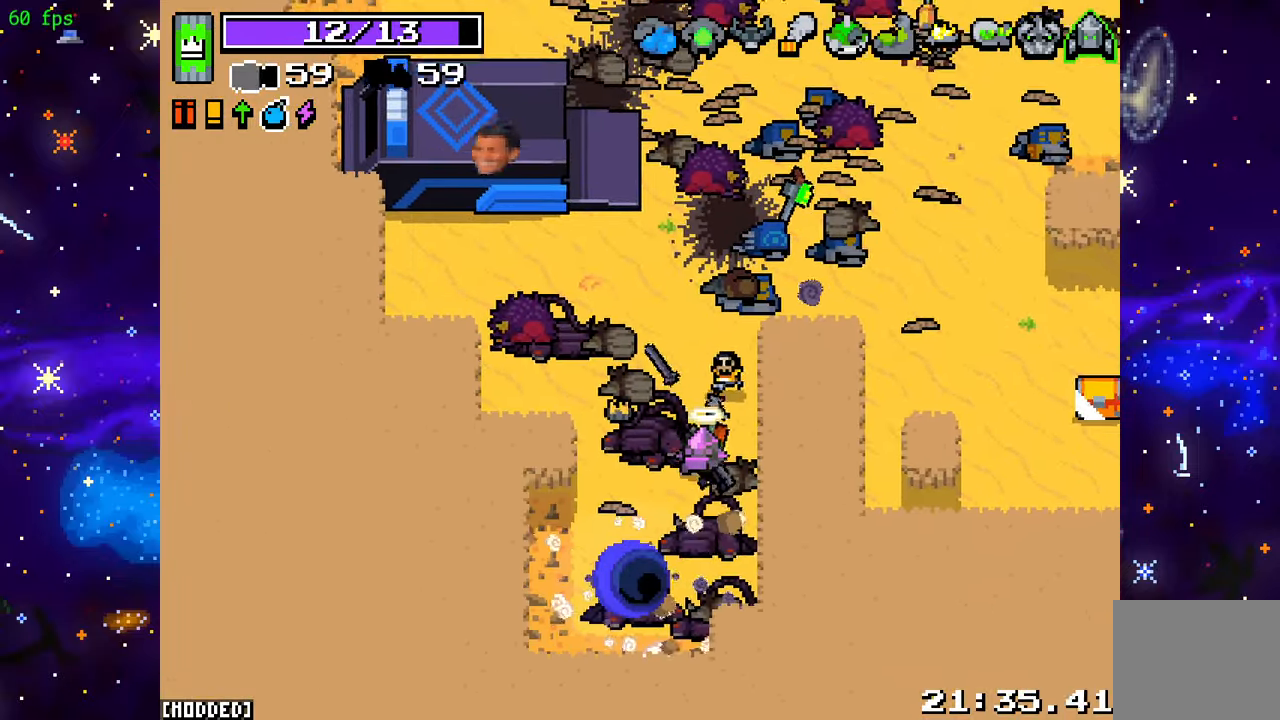
{"buttons": ["R2"], "left_stick": "center", "right_stick": "up", "events": [[200, "right_stick", "up"], [400, "left_stick", "center"]]}
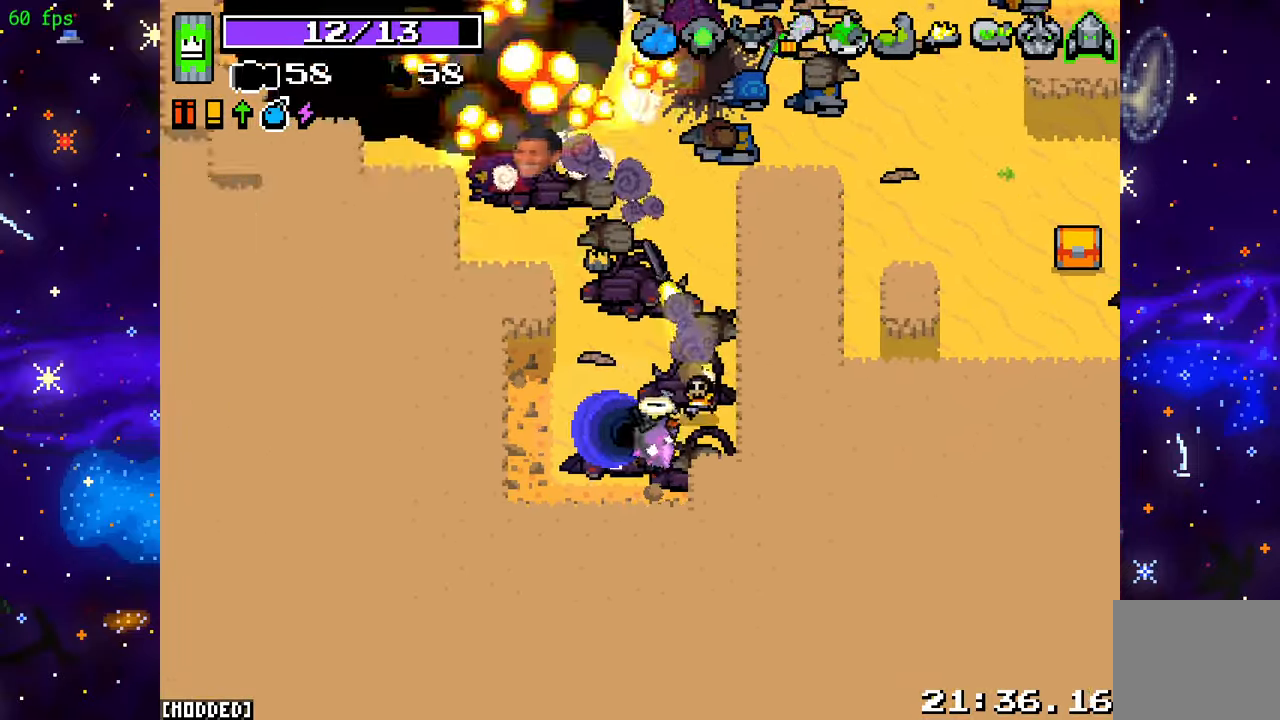
{"buttons": ["L1"], "left_stick": "center", "right_stick": "up", "events": [[283, "R2", "up"], [417, "L1", "down"]]}
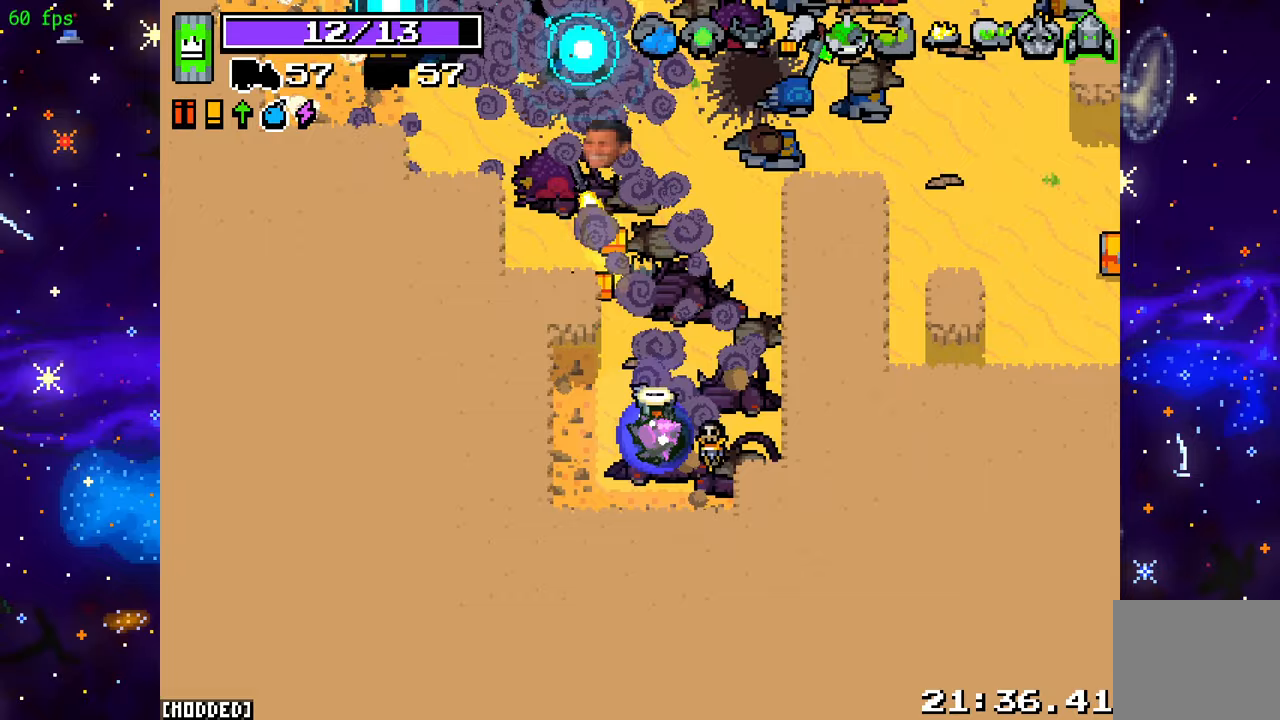
{"buttons": [], "left_stick": "center", "right_stick": "up", "events": [[17, "L1", "up"]]}